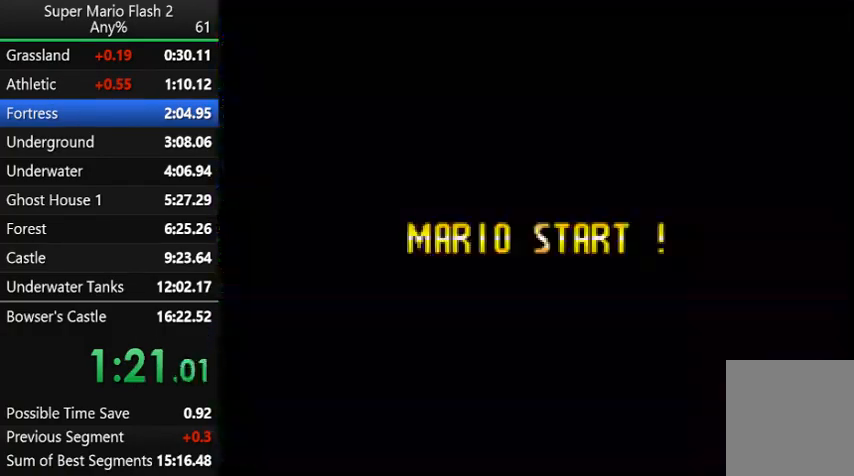
Gameplay with keyboard and mouse; each line is a JSON object with the keys and mouse buttons held at the frame after it. "events" lists presses ("down") and releases ("up") of "action", "down", "left", "right", "up", "x" and "mouse_left" between this image and that frame as [ms after this image, input, new state], when the widget could be followed in between. "mouse_left" = the "left" button of the "mouse" list. No other keys are recorded. Mouse movement is not recorded. Key names are as the overlay labels them; some are game actions (e.g. jump) rather than physical keys.
{"keys": ["right"], "mouse": [], "events": [[133, "right", "down"]]}
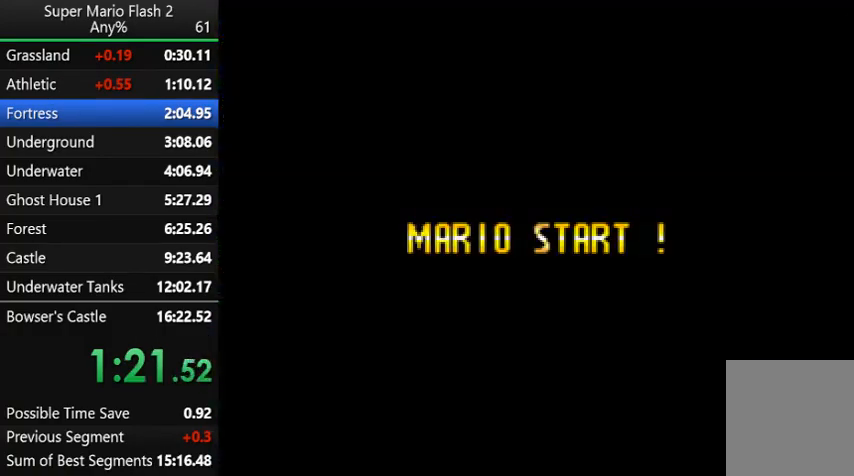
{"keys": ["right"], "mouse": [], "events": []}
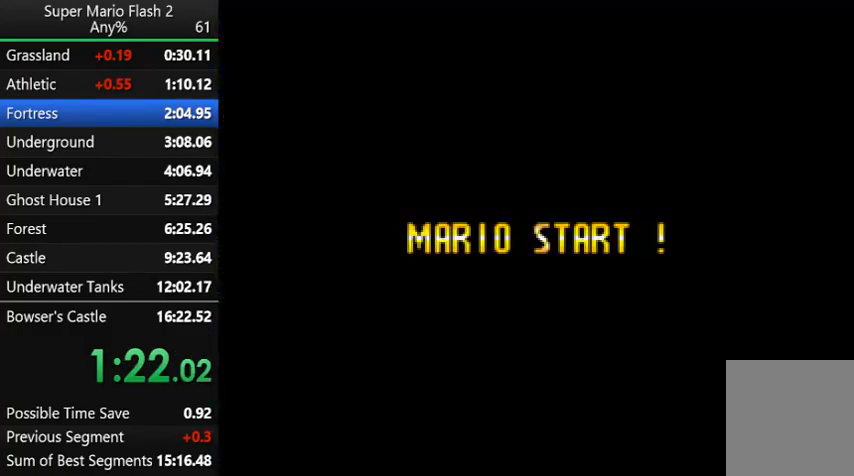
{"keys": ["right"], "mouse": [], "events": []}
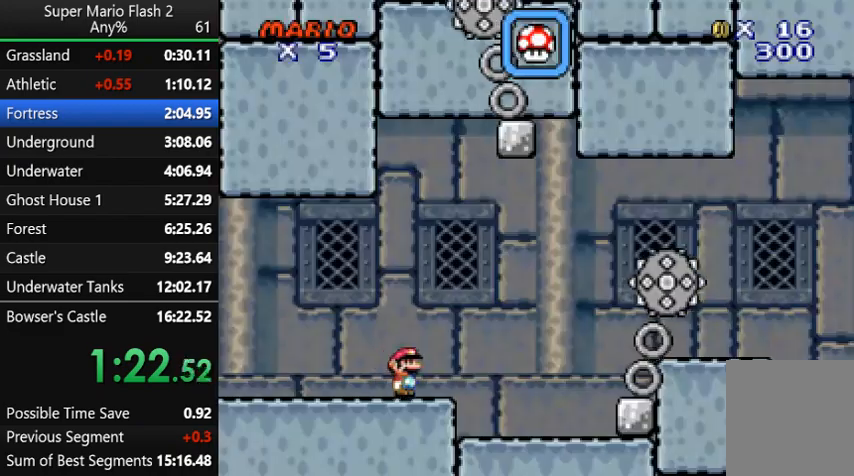
{"keys": ["right"], "mouse": [], "events": []}
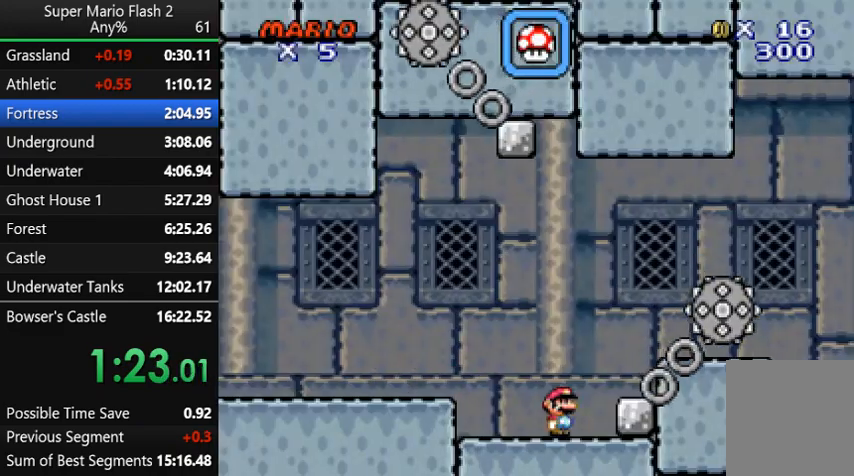
{"keys": ["up"], "mouse": [], "events": [[300, "right", "up"], [400, "up", "down"]]}
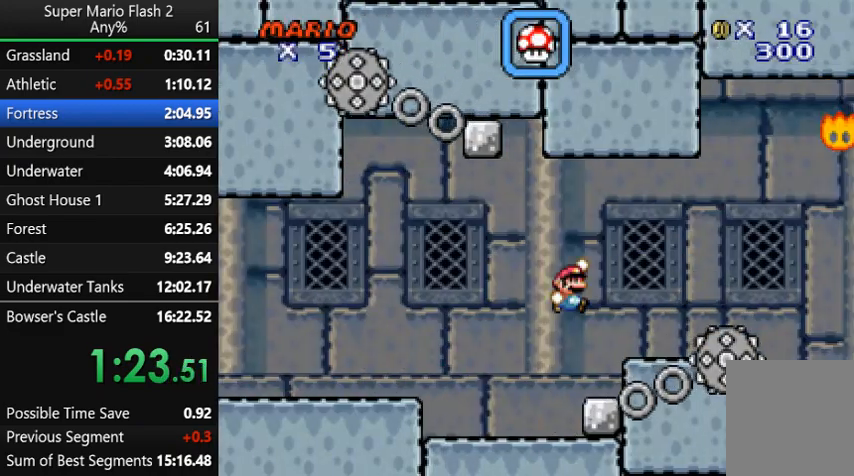
{"keys": ["right"], "mouse": [], "events": [[33, "right", "down"], [67, "up", "up"]]}
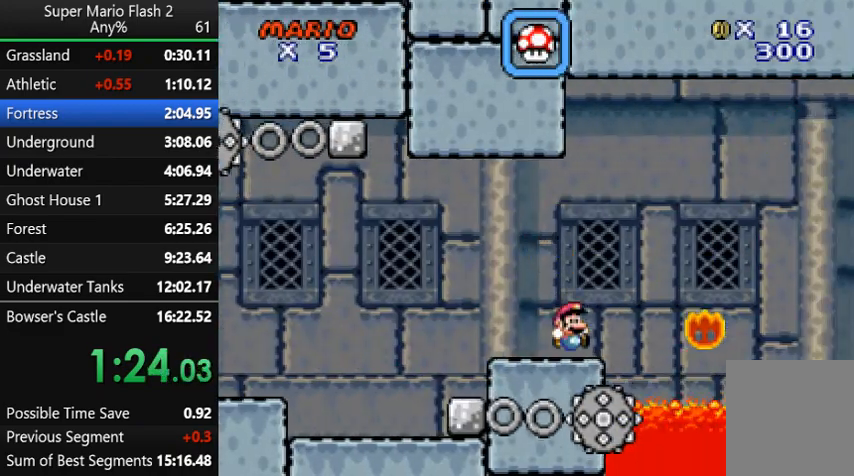
{"keys": ["right"], "mouse": [], "events": [[167, "up", "down"], [467, "up", "up"]]}
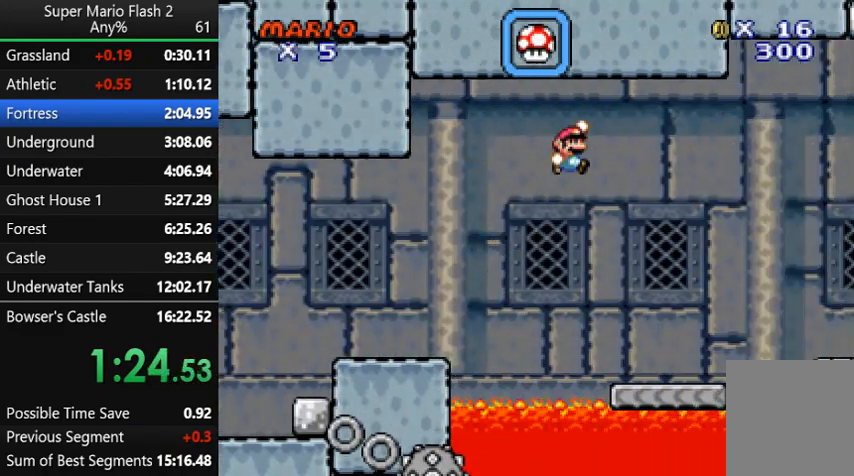
{"keys": ["right"], "mouse": [], "events": []}
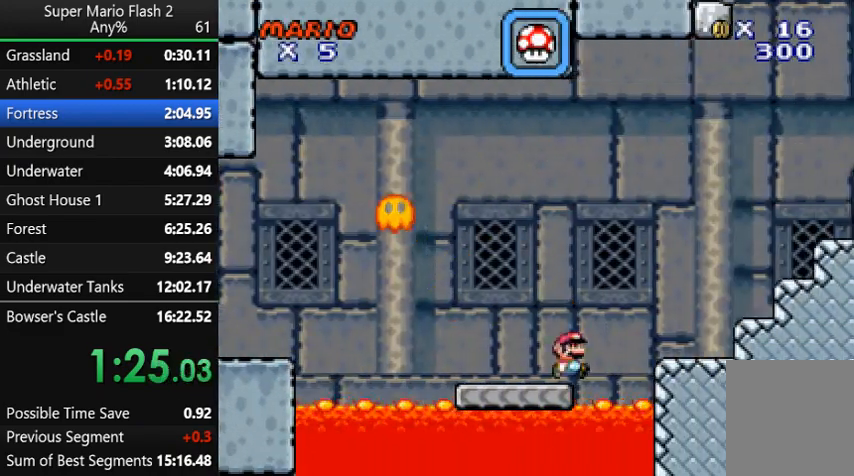
{"keys": ["right"], "mouse": [], "events": [[67, "up", "down"], [400, "up", "up"]]}
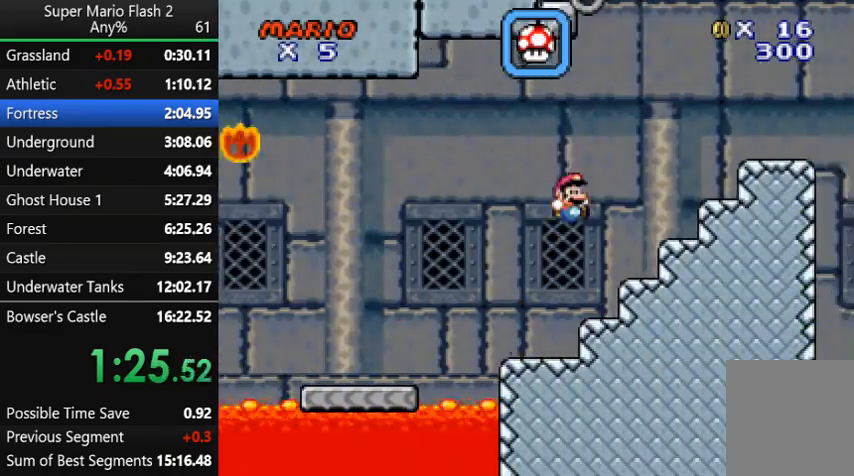
{"keys": ["right"], "mouse": [], "events": [[233, "up", "down"], [500, "up", "up"]]}
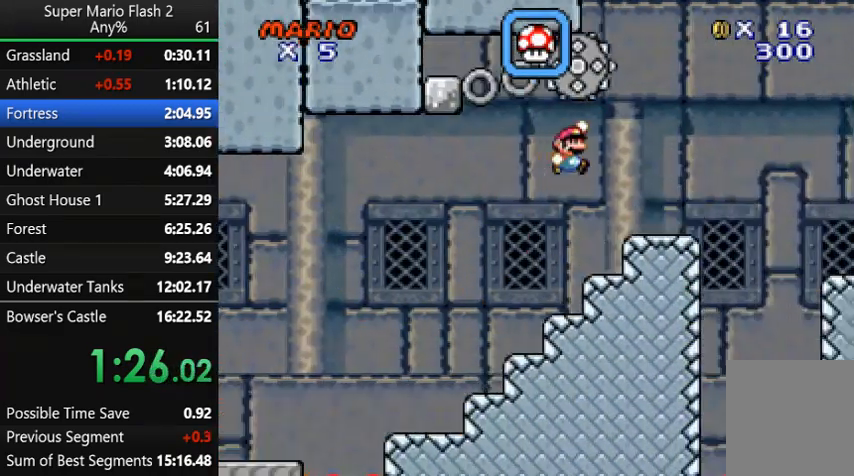
{"keys": ["right", "up"], "mouse": [], "events": [[400, "up", "down"]]}
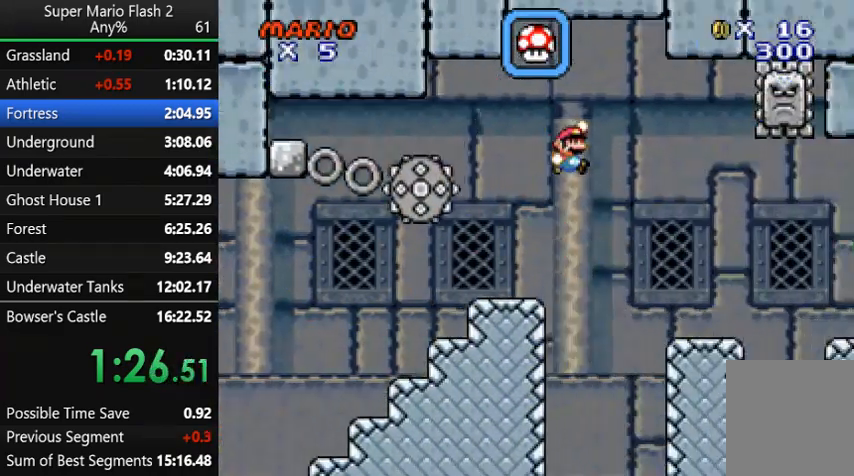
{"keys": [], "mouse": [], "events": [[33, "up", "up"], [367, "right", "up"]]}
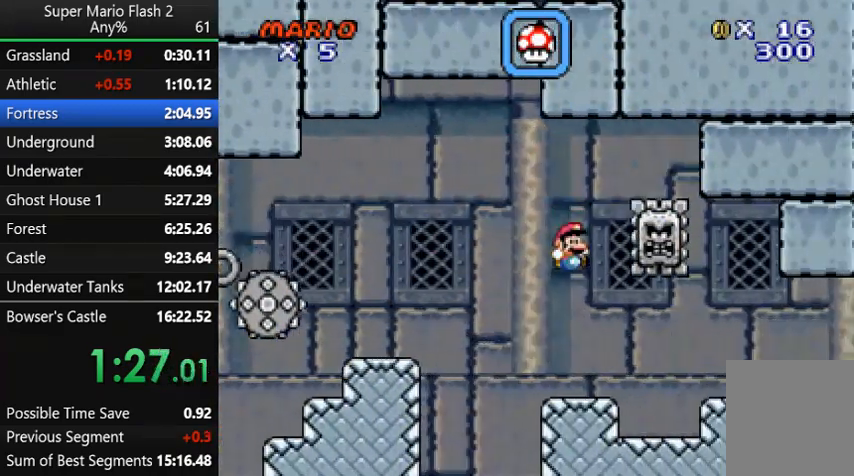
{"keys": ["right", "up"], "mouse": [], "events": [[267, "down", "down"], [367, "right", "down"], [367, "up", "down"], [467, "down", "up"]]}
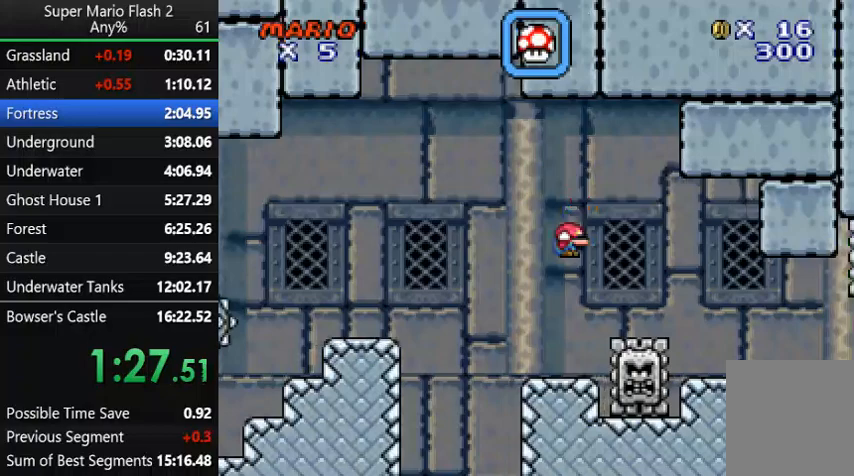
{"keys": ["right"], "mouse": [], "events": [[433, "up", "up"]]}
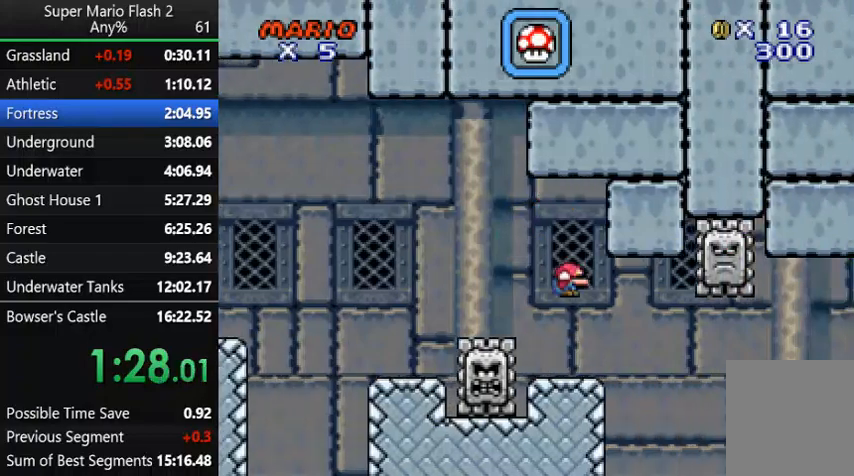
{"keys": ["right", "up"], "mouse": [], "events": [[200, "right", "up"], [500, "right", "down"], [500, "up", "down"]]}
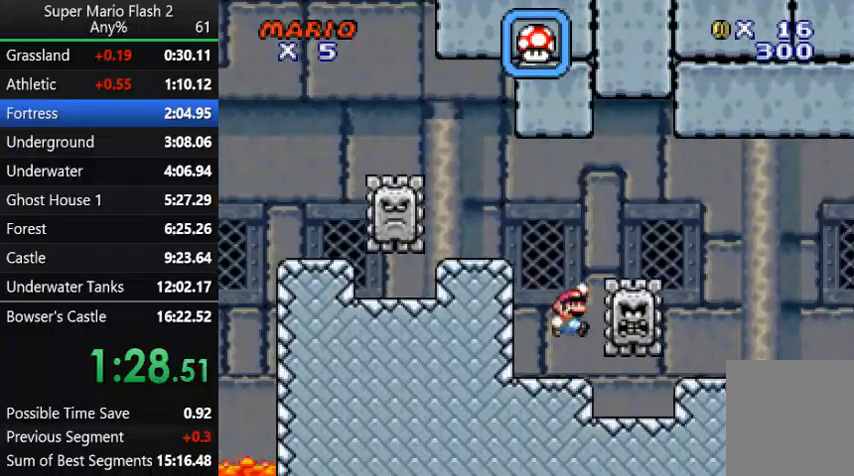
{"keys": [], "mouse": [], "events": [[167, "up", "up"], [467, "right", "up"]]}
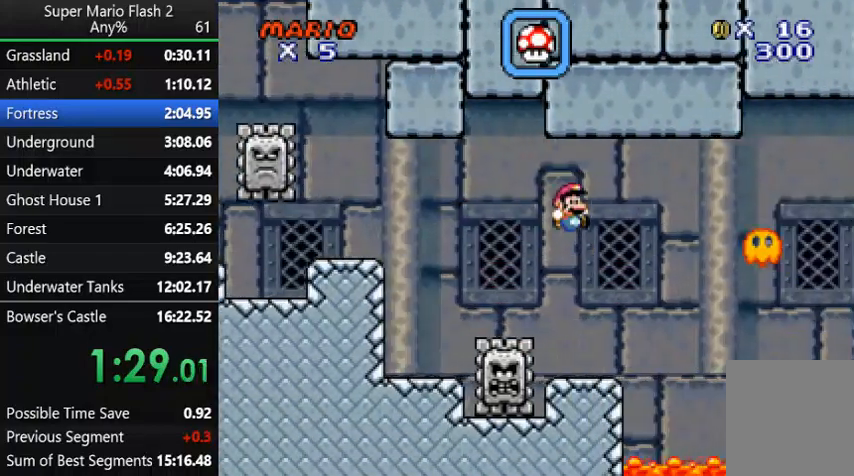
{"keys": [], "mouse": [], "events": []}
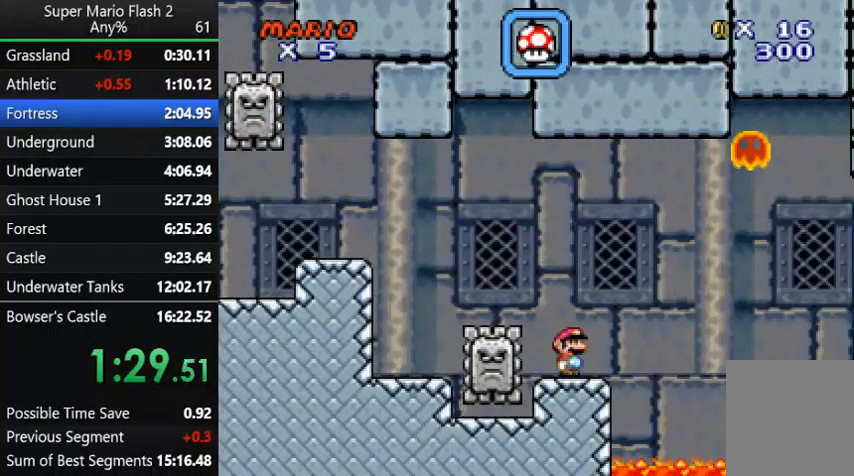
{"keys": ["right"], "mouse": [], "events": [[167, "right", "down"], [300, "up", "down"], [433, "up", "up"]]}
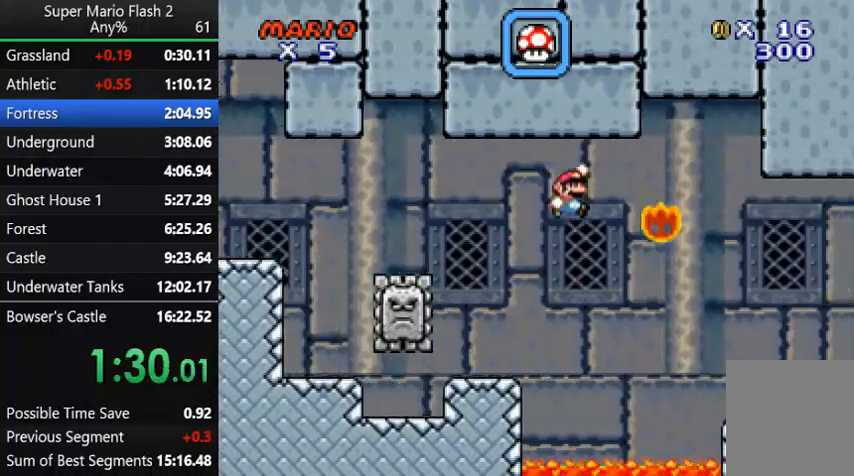
{"keys": ["right"], "mouse": [], "events": []}
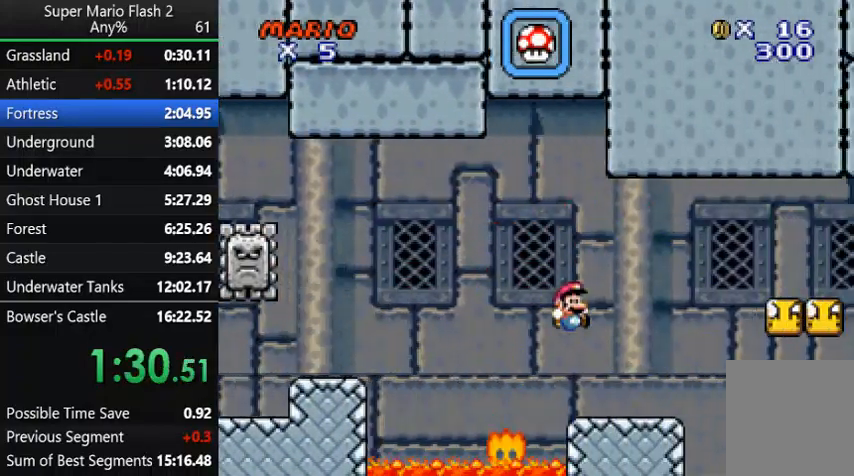
{"keys": ["right"], "mouse": [], "events": []}
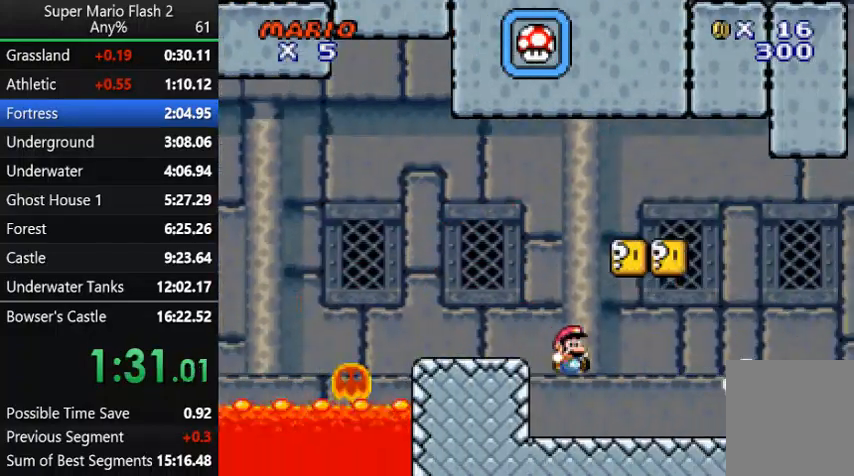
{"keys": ["right"], "mouse": [], "events": [[167, "up", "down"], [367, "up", "up"]]}
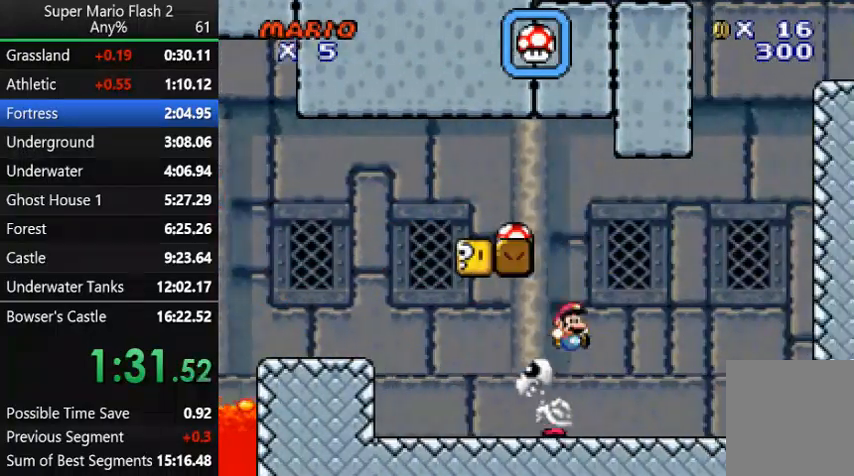
{"keys": ["right", "x"], "mouse": [], "events": [[400, "x", "down"]]}
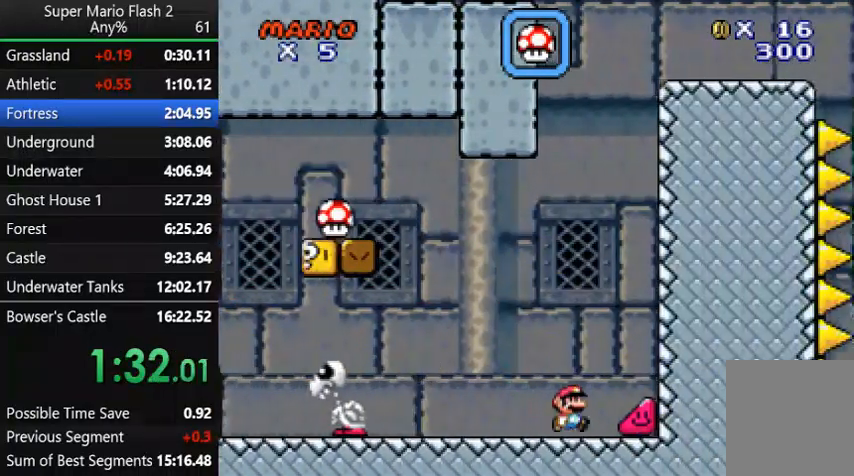
{"keys": ["right", "x"], "mouse": [], "events": []}
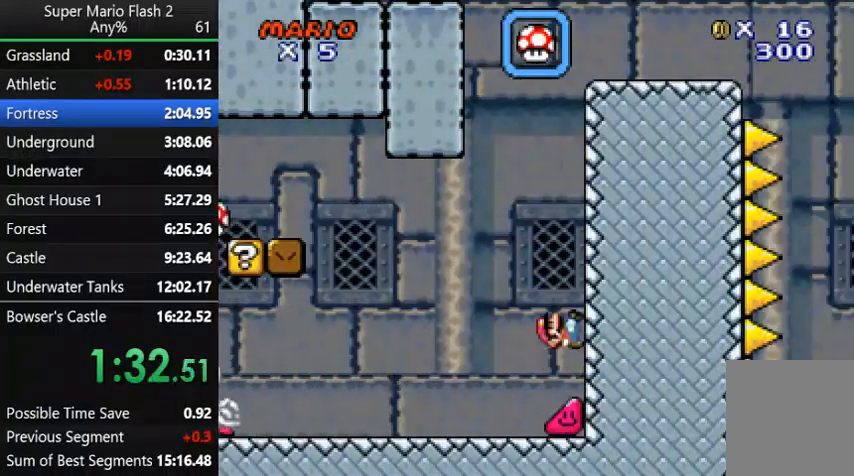
{"keys": ["right", "x"], "mouse": [], "events": []}
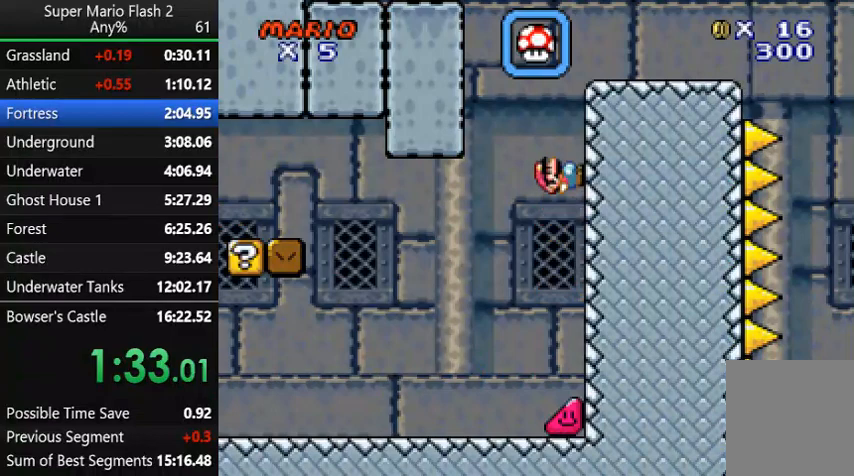
{"keys": ["right", "x"], "mouse": [], "events": []}
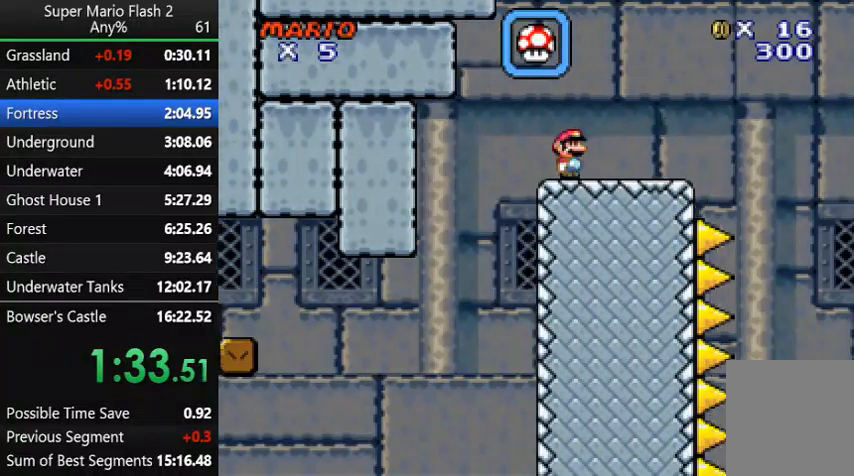
{"keys": ["right", "x"], "mouse": [], "events": [[233, "up", "down"], [467, "up", "up"]]}
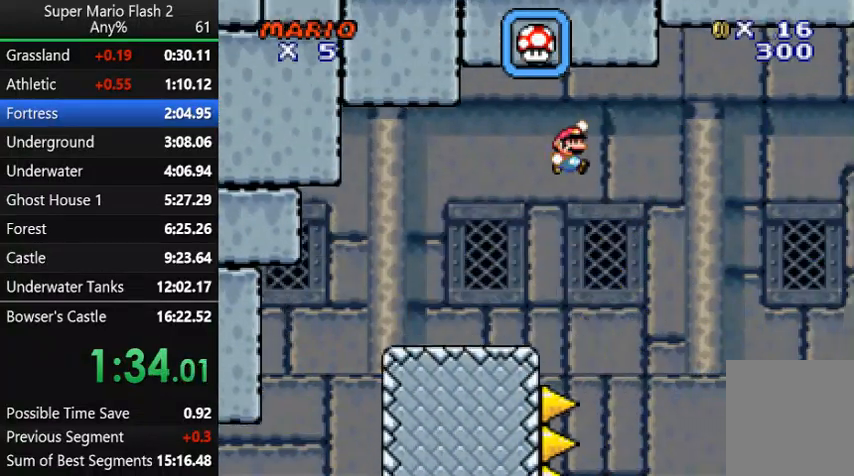
{"keys": ["right", "x"], "mouse": [], "events": []}
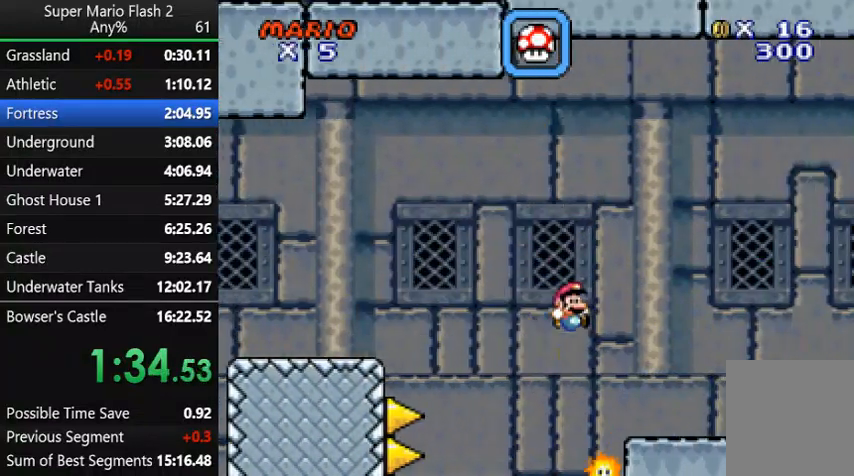
{"keys": ["right", "up", "x"], "mouse": [], "events": [[500, "up", "down"]]}
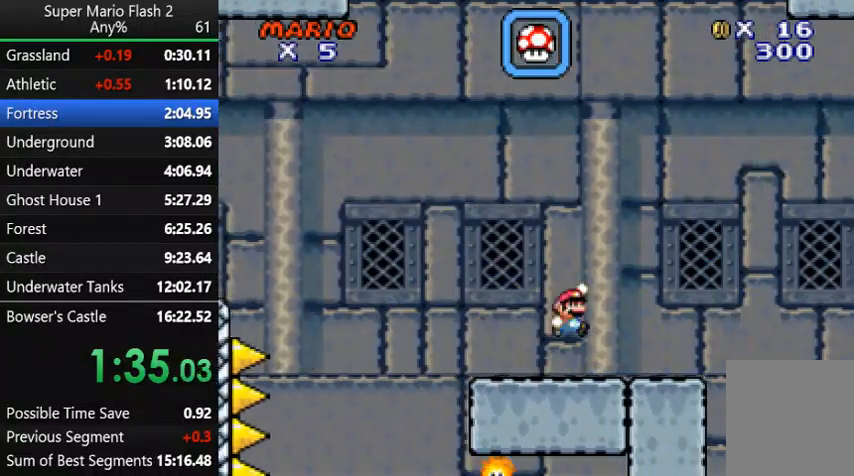
{"keys": ["right", "x"], "mouse": [], "events": [[467, "up", "up"]]}